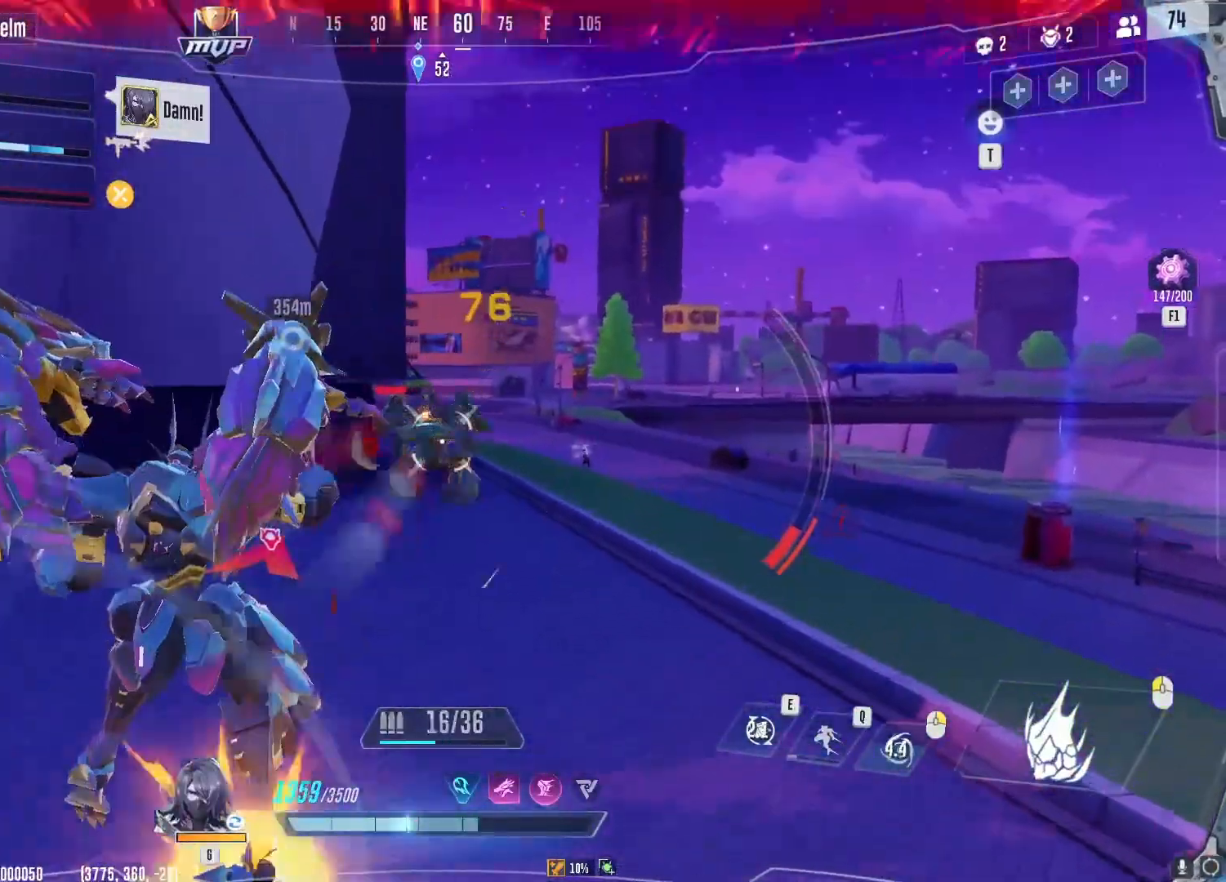
Gameplay with keyboard and mouse; each line is a JSON object with the keys and mouse buttons held at the frame after it. "events" lists presses ("down") and releases ("up") of "1", "2", "3", "4", "5", "a", "alt", "b", "c", "ctrl", "d", "e", "f", "g", "q", "r", "s", "shift", "space", "t", "tab", "v", "w", "x", "z", "mouse_left", "mouse_wheel", "mouse_right", "mouse_mb4" and "mouse_mb5" between this image and that frame as [ms after this image, input, new state], when the widget could be followed in between. "mouse_left", "mouse_wheel", "mouse_right", "mouse_mb4", "mouse_mb5" = the "left", "wheel", "right", "mb4", "mb5" buttons of the "mouse" list. No other keys are recorded. "wheel" means that the mouse wheel is clicked or scrolled. Not read: mouse_move.
{"keys": ["d", "space", "w"], "mouse": ["left"], "events": [[50, "space", "up"], [401, "space", "down"]]}
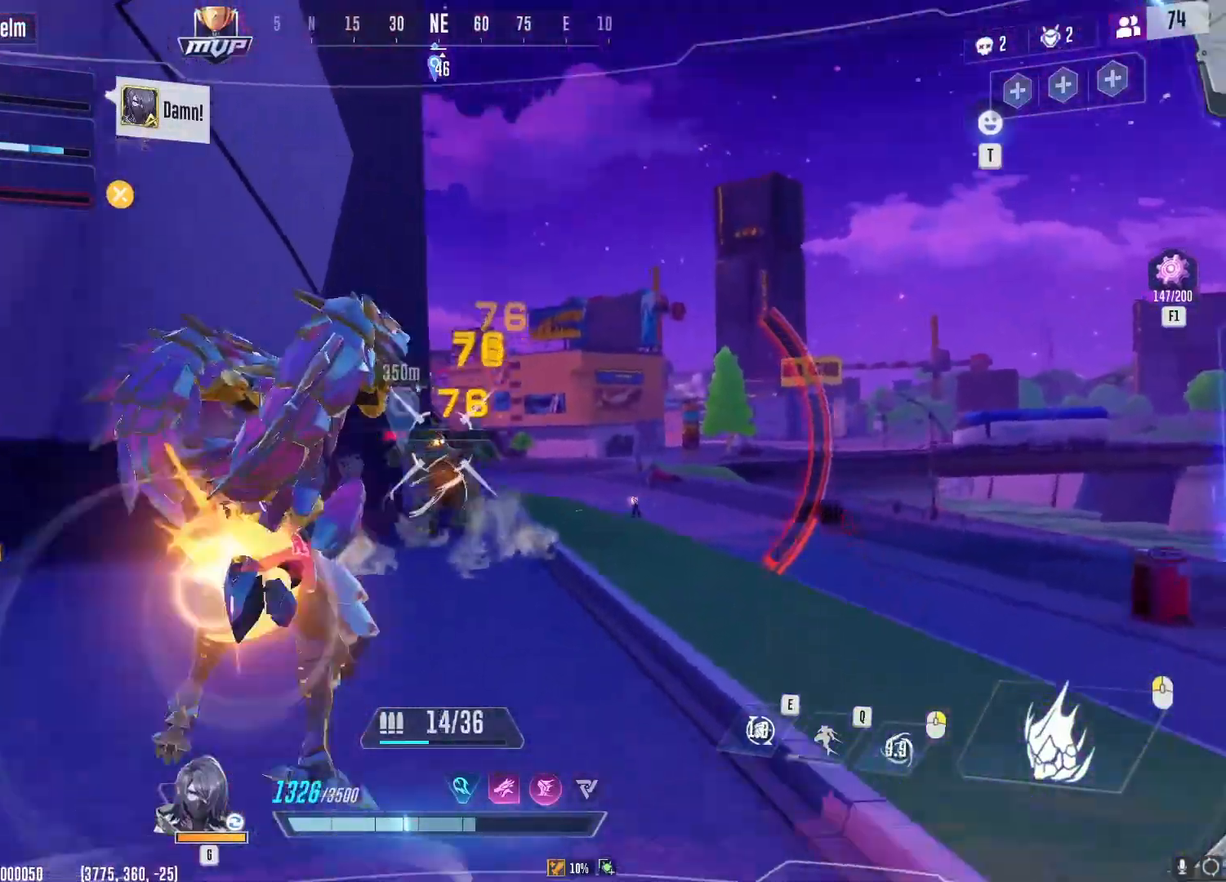
{"keys": ["d", "w"], "mouse": ["left"], "events": [[16, "space", "up"]]}
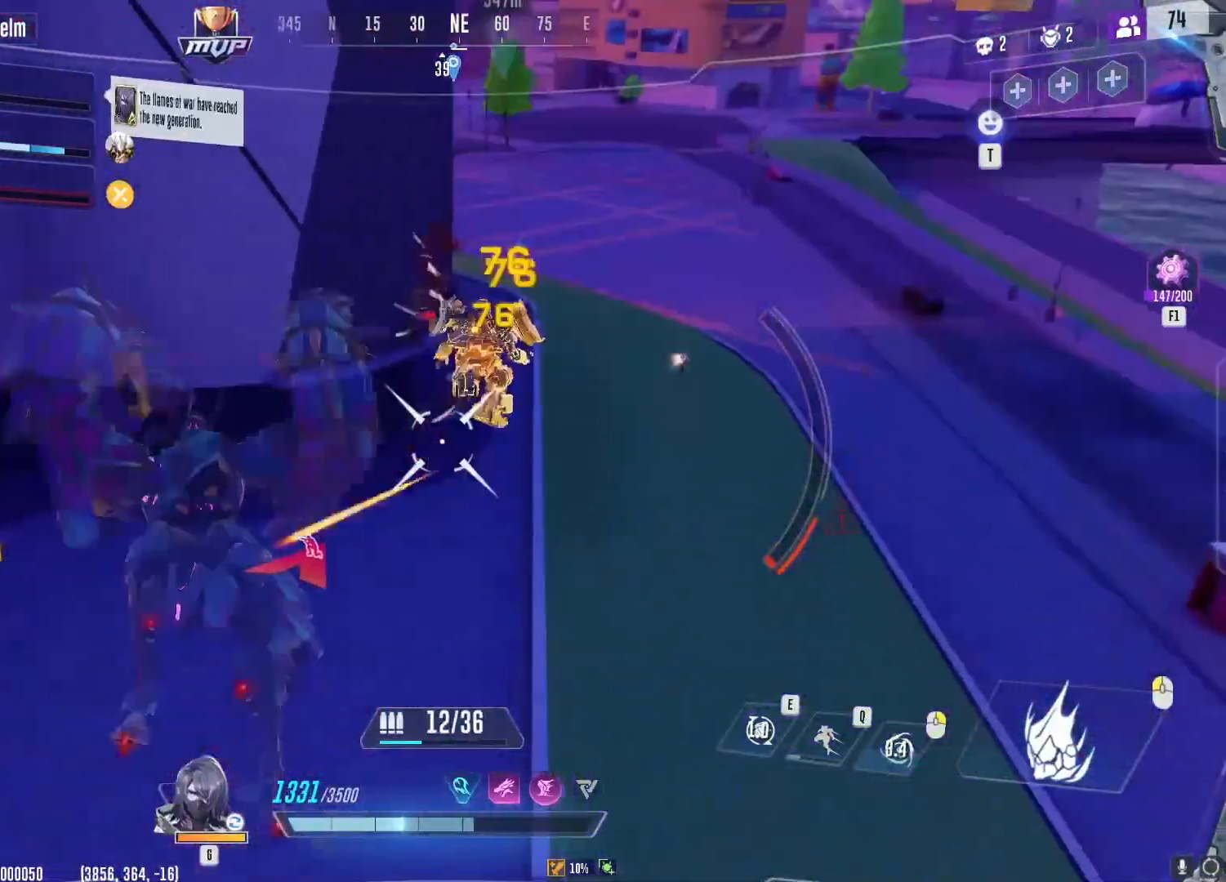
{"keys": ["w"], "mouse": ["left"], "events": [[484, "d", "up"]]}
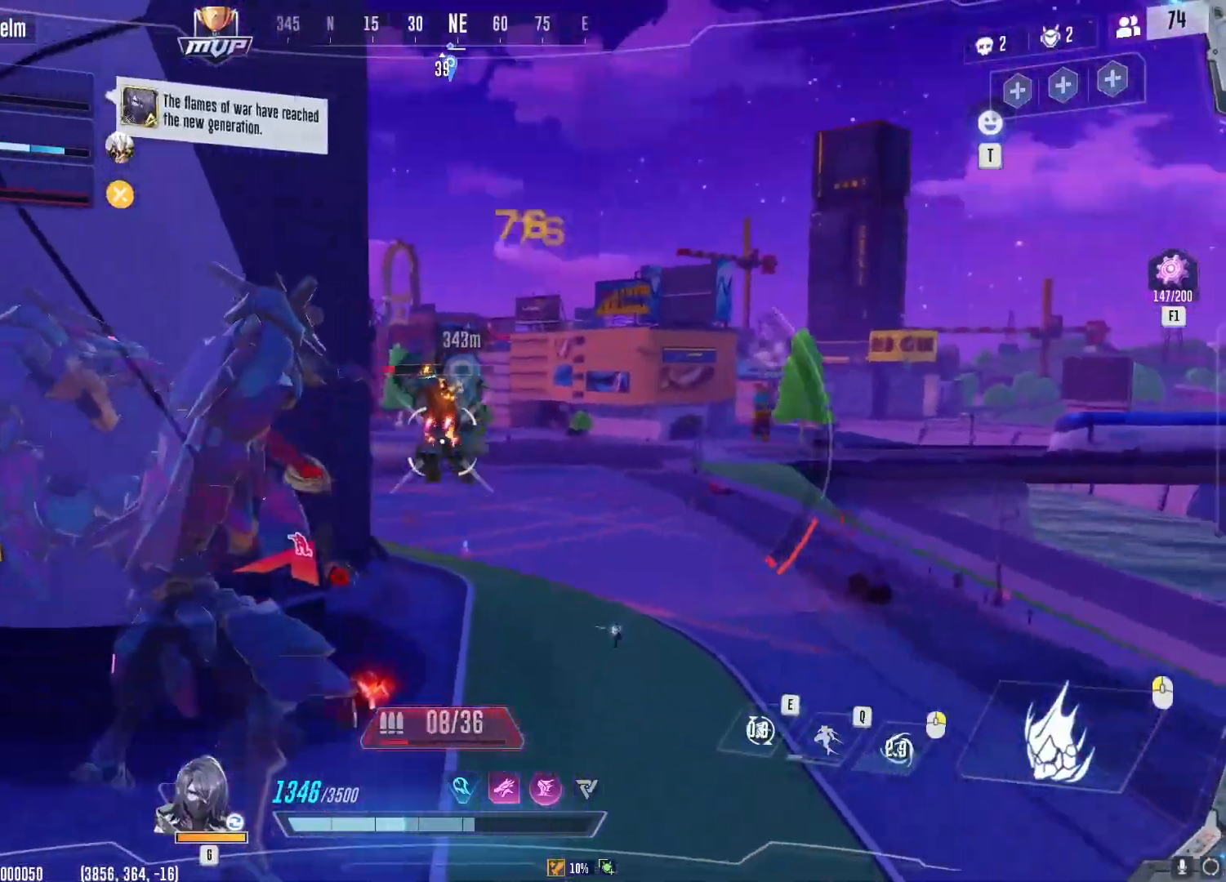
{"keys": ["a", "w"], "mouse": ["left"], "events": [[350, "a", "down"]]}
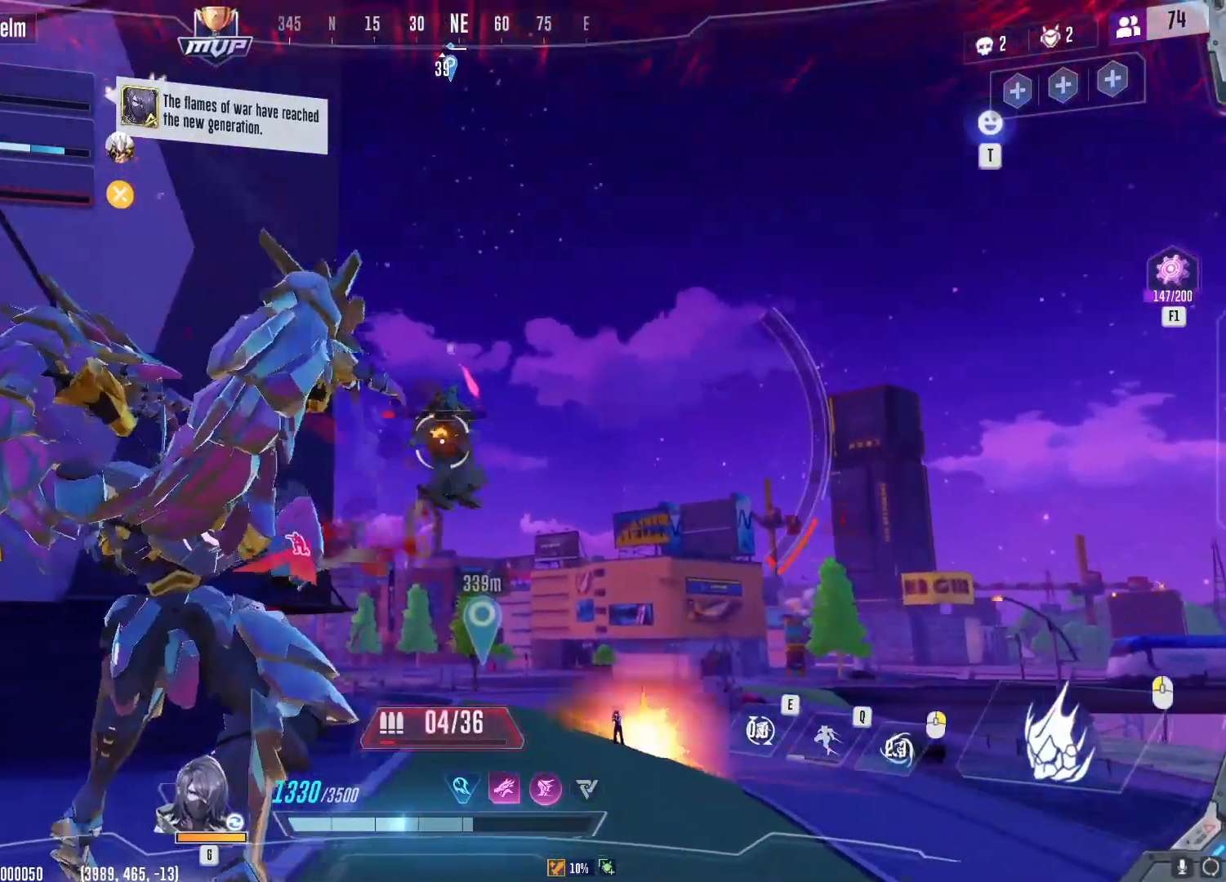
{"keys": ["a", "w"], "mouse": ["left"]}
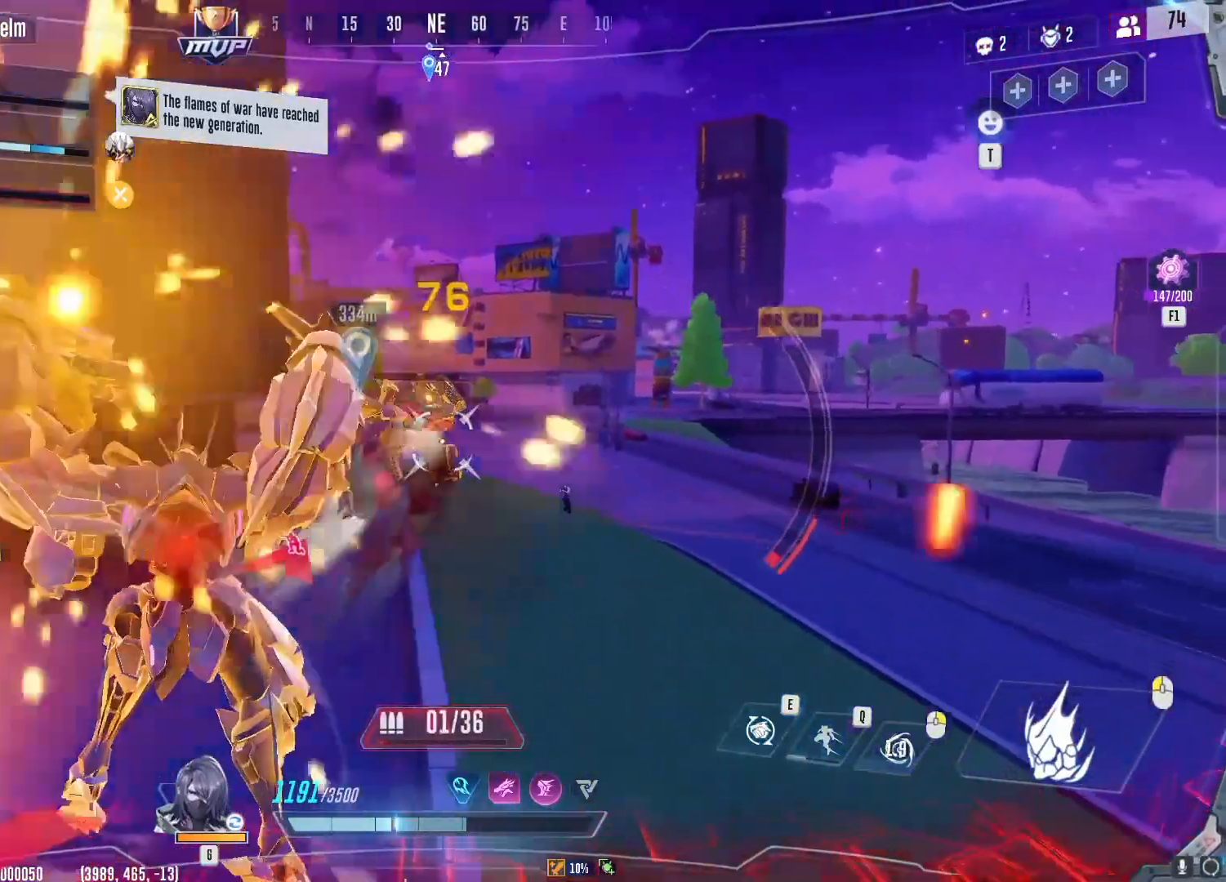
{"keys": ["d", "w"], "mouse": ["left"], "events": [[167, "a", "up"], [183, "d", "down"], [267, "space", "down"], [400, "space", "up"]]}
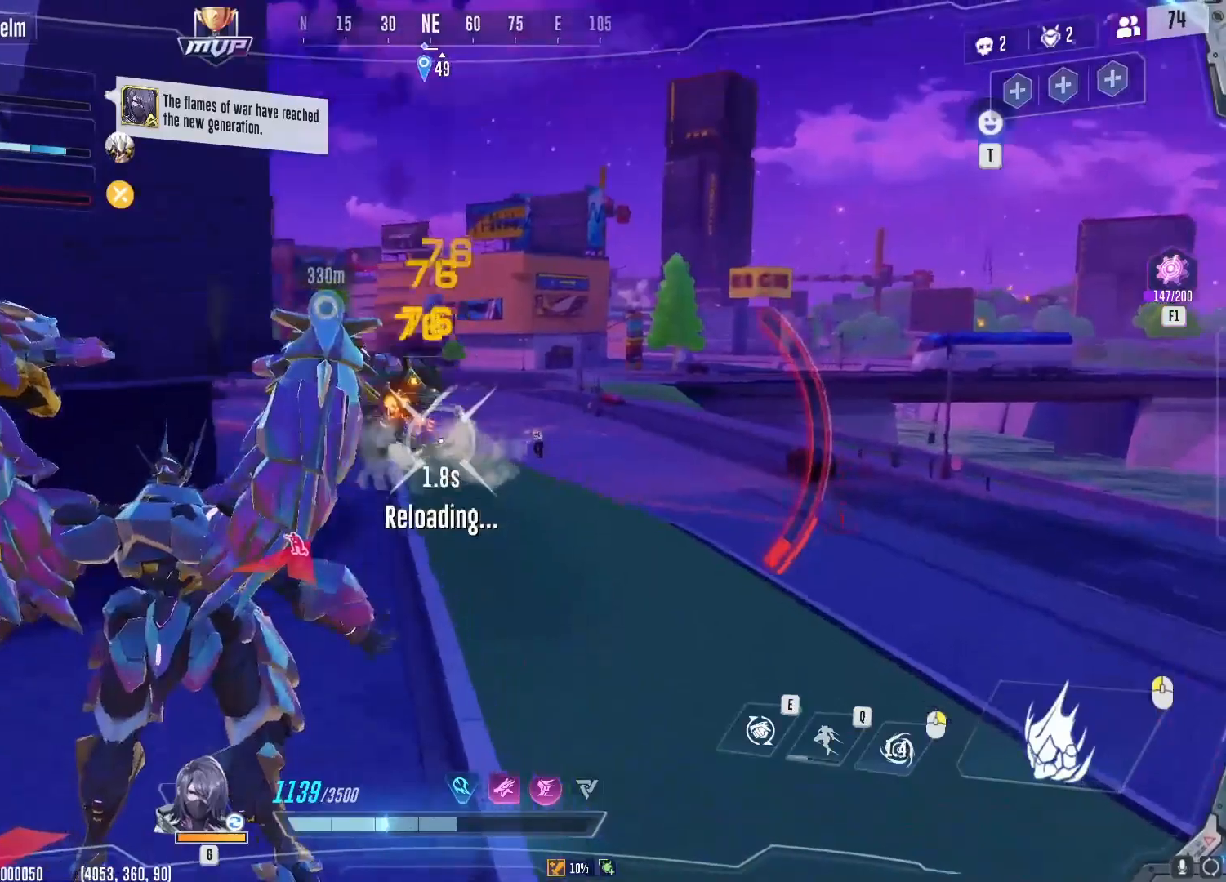
{"keys": ["w"], "mouse": ["left", "right"], "events": [[184, "mouse_right", "down"], [317, "mouse_right", "up"], [384, "d", "up"], [384, "mouse_right", "down"]]}
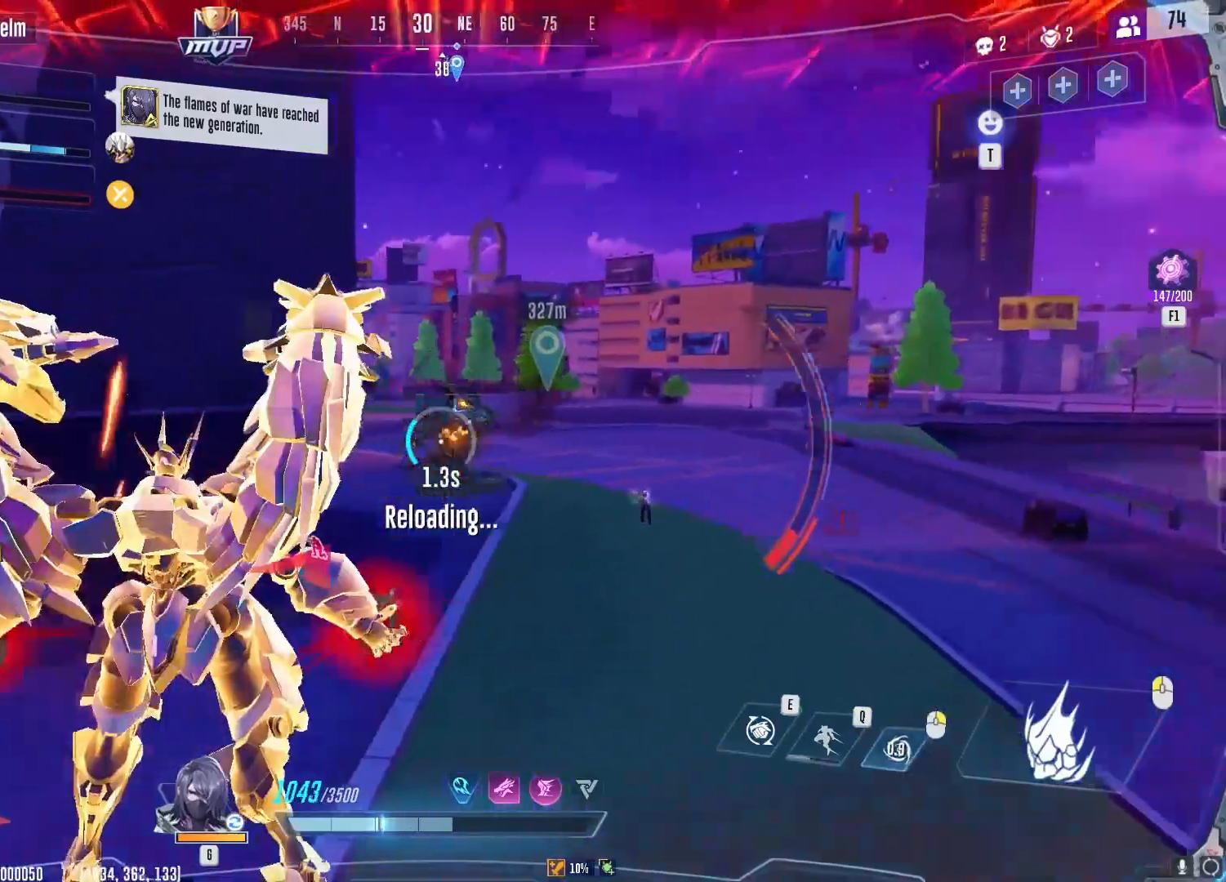
{"keys": ["d", "space", "w"], "mouse": []}
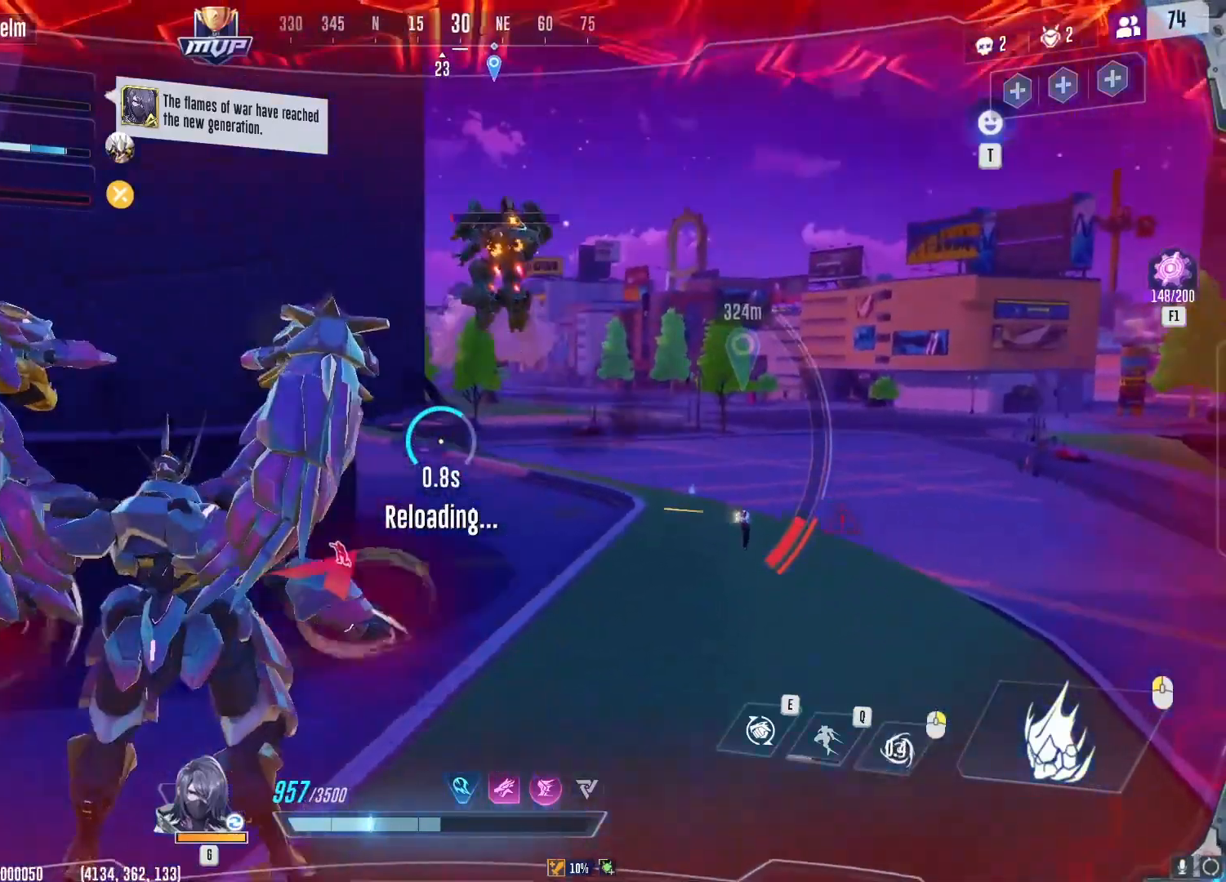
{"keys": ["d", "w"], "mouse": ["left"], "events": [[67, "space", "up"], [317, "mouse_left", "down"]]}
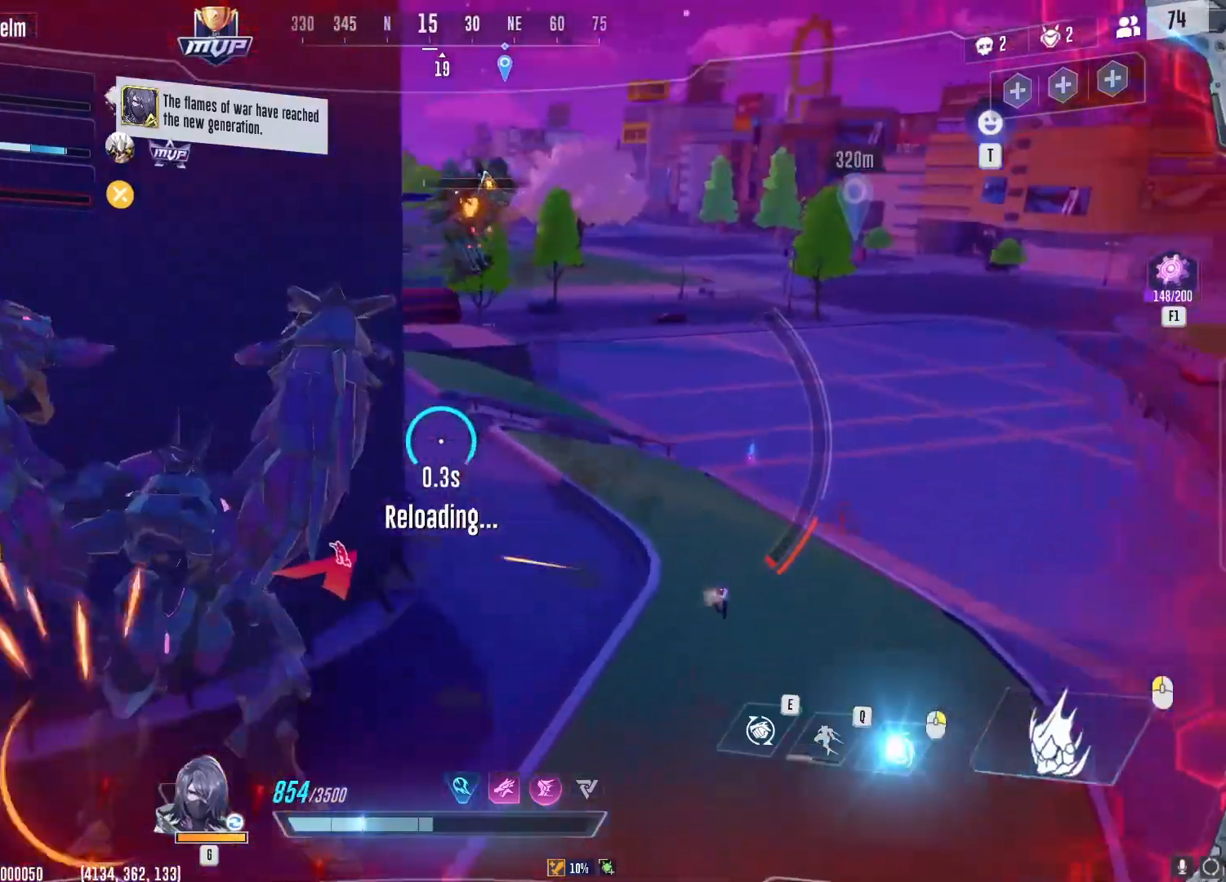
{"keys": ["w"], "mouse": ["left"], "events": [[267, "mouse_right", "down"], [333, "d", "up"], [417, "mouse_right", "up"]]}
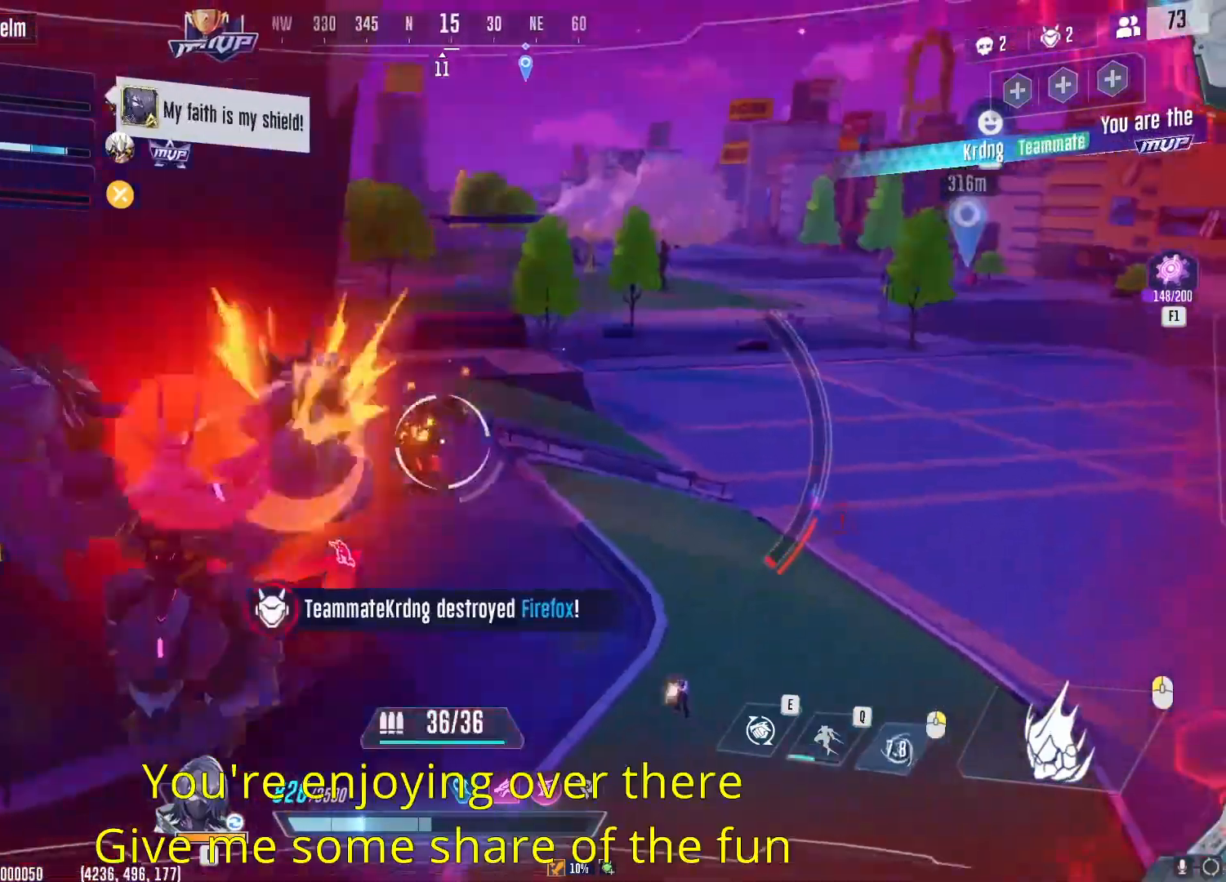
{"keys": ["a", "w"], "mouse": ["left"], "events": [[117, "a", "down"]]}
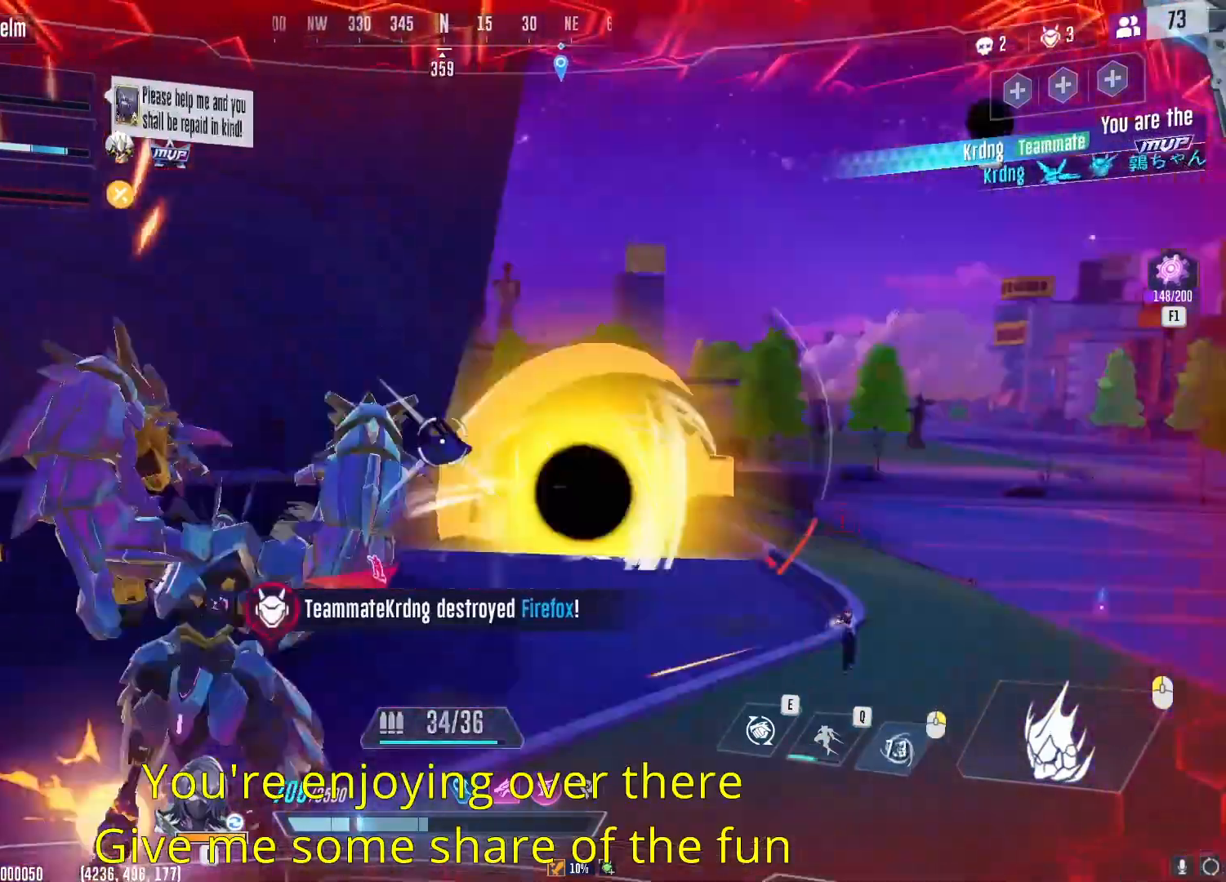
{"keys": ["w"], "mouse": [], "events": [[17, "w", "up"], [284, "mouse_left", "up"], [317, "w", "down"], [384, "r", "down"], [434, "a", "up"], [501, "r", "up"]]}
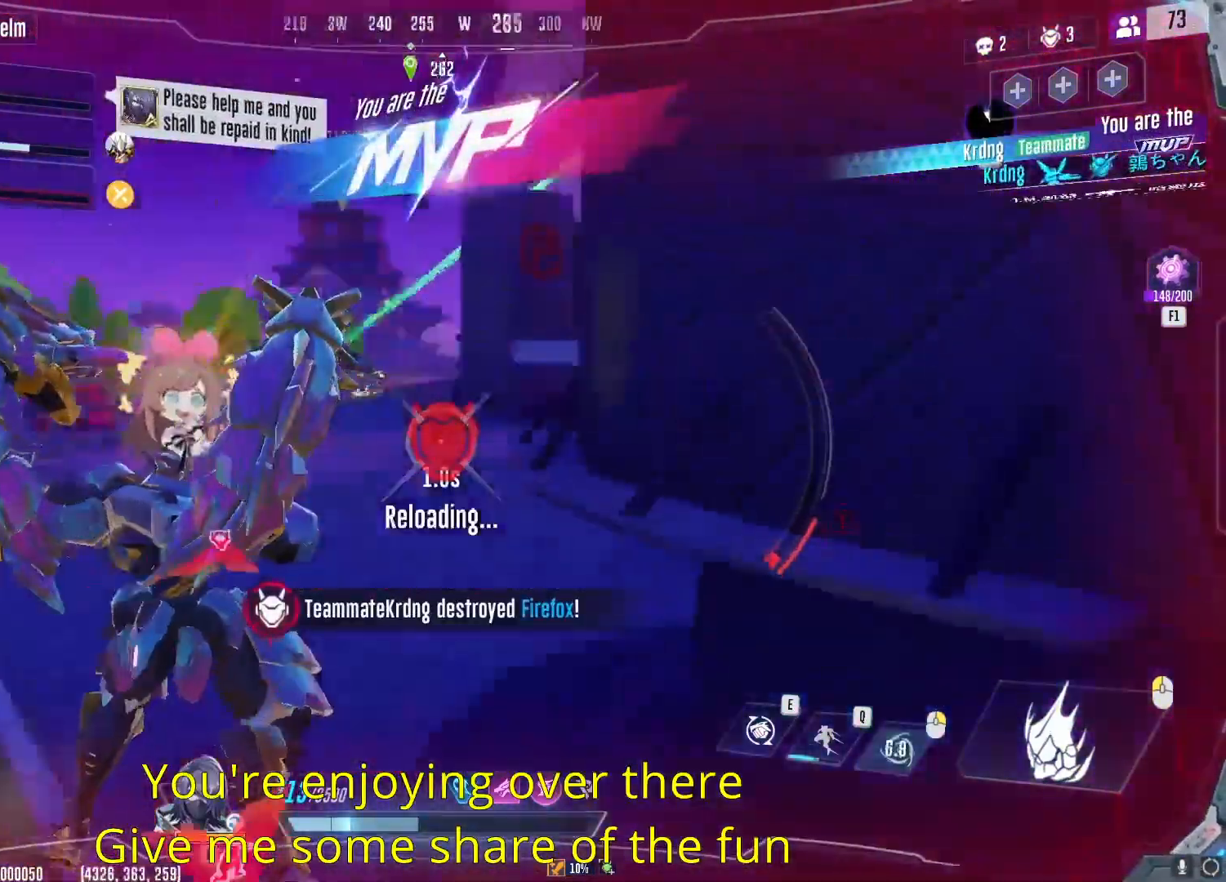
{"keys": ["w"], "mouse": [], "events": [[250, "q", "down"], [367, "q", "up"]]}
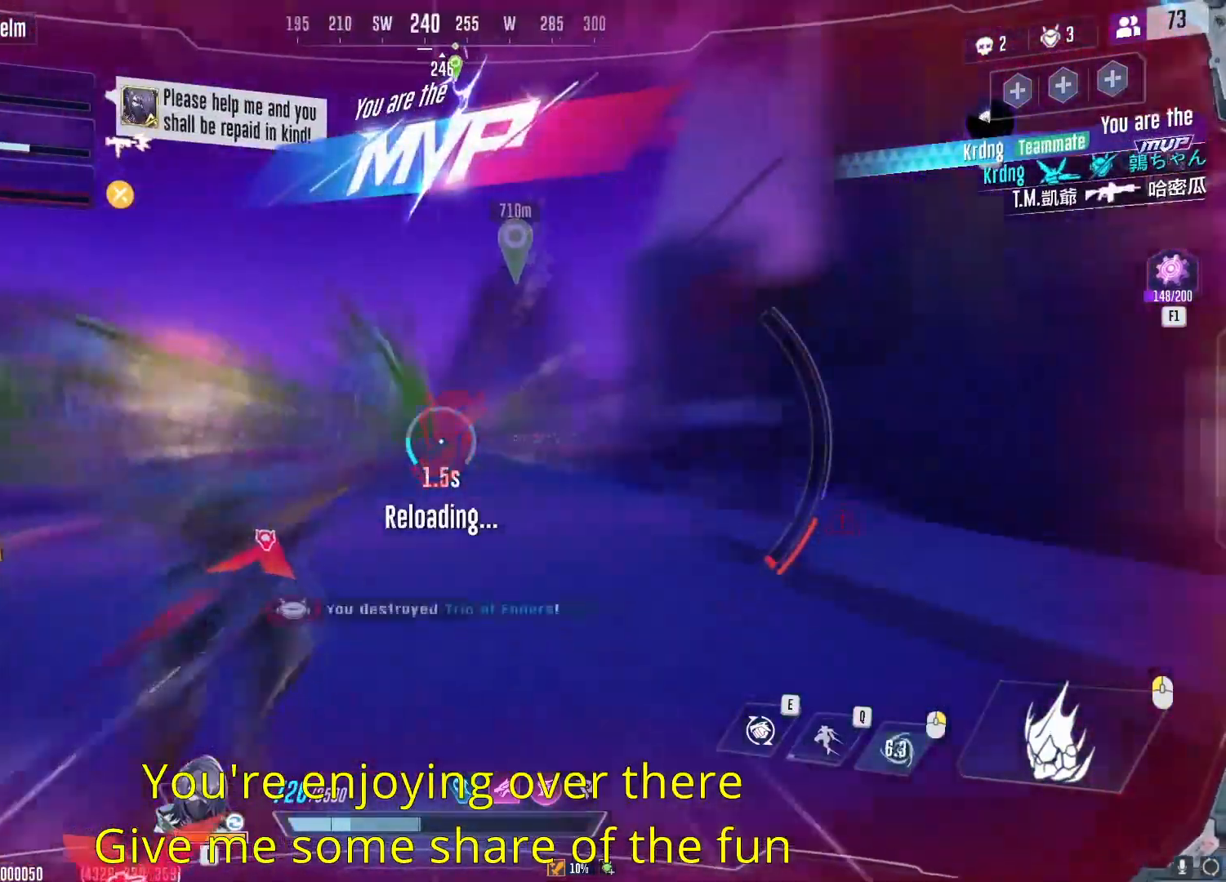
{"keys": ["b", "w"], "mouse": [], "events": [[467, "b", "down"]]}
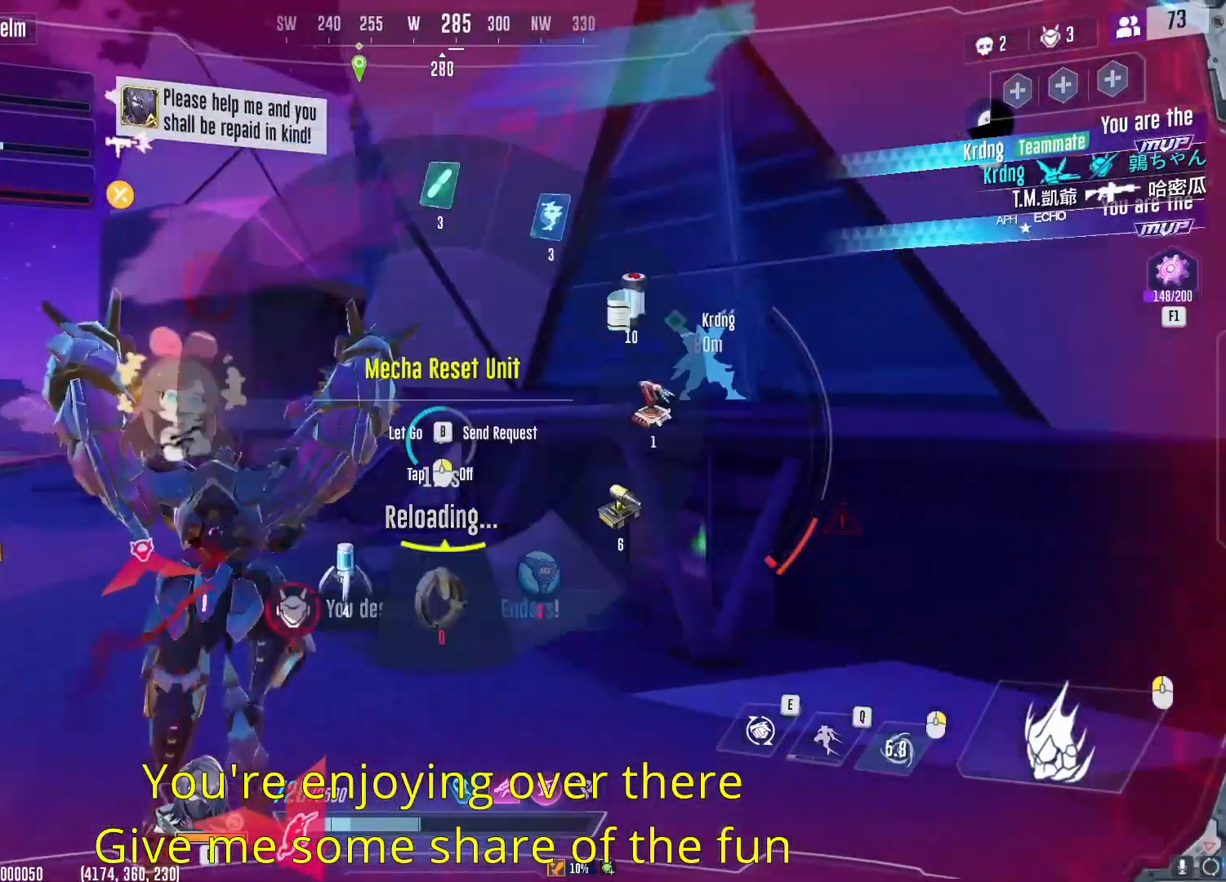
{"keys": ["w"], "mouse": [], "events": [[183, "a", "down"], [350, "a", "up"], [500, "b", "up"]]}
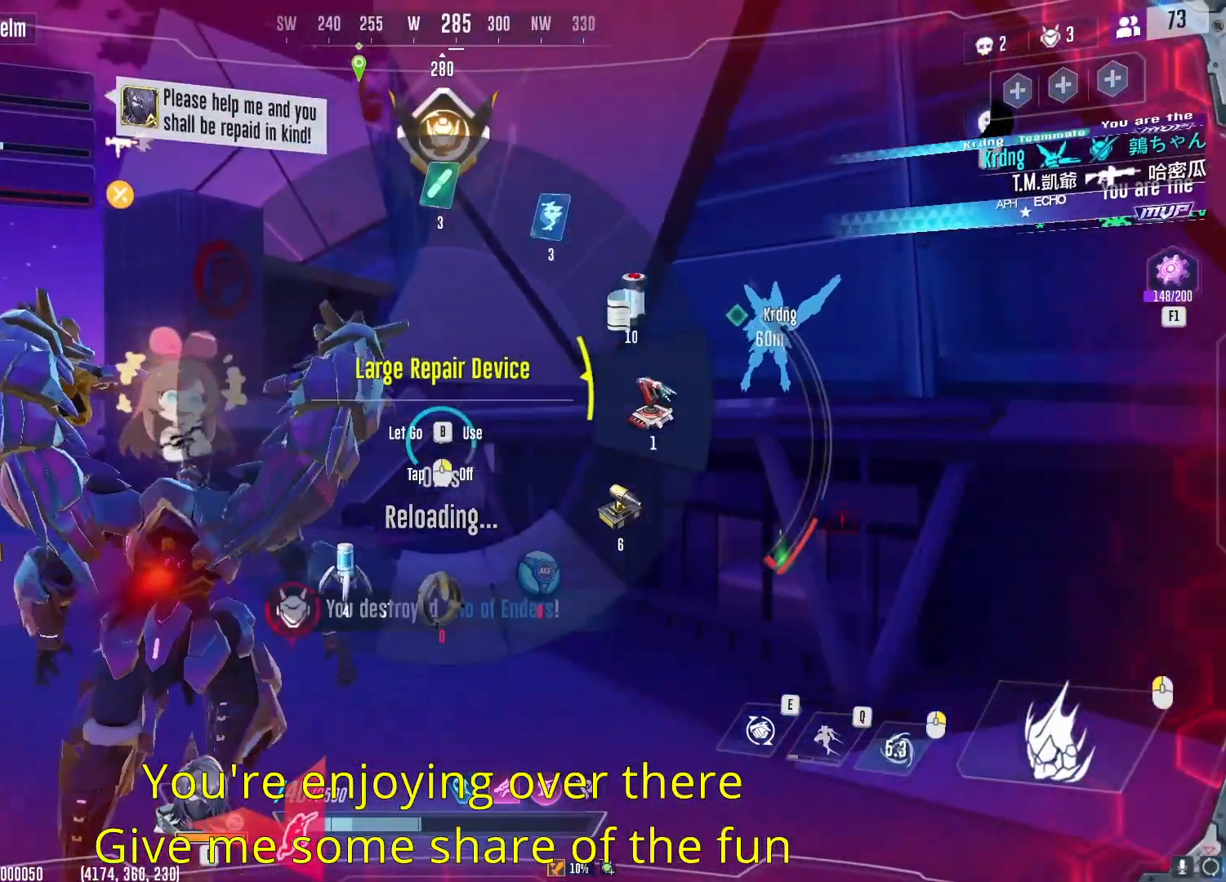
{"keys": ["w"], "mouse": [], "events": []}
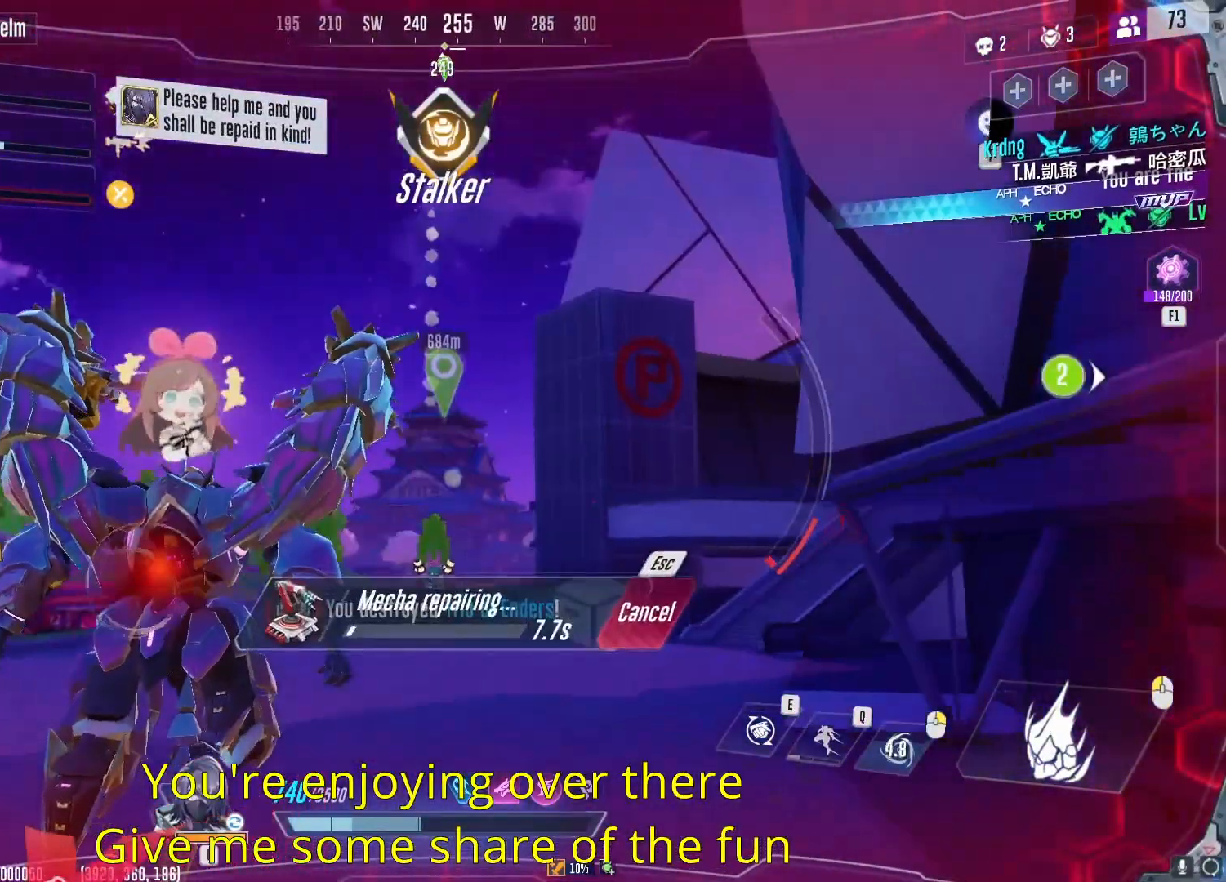
{"keys": ["w"], "mouse": [], "events": [[200, "a", "down"], [467, "a", "up"]]}
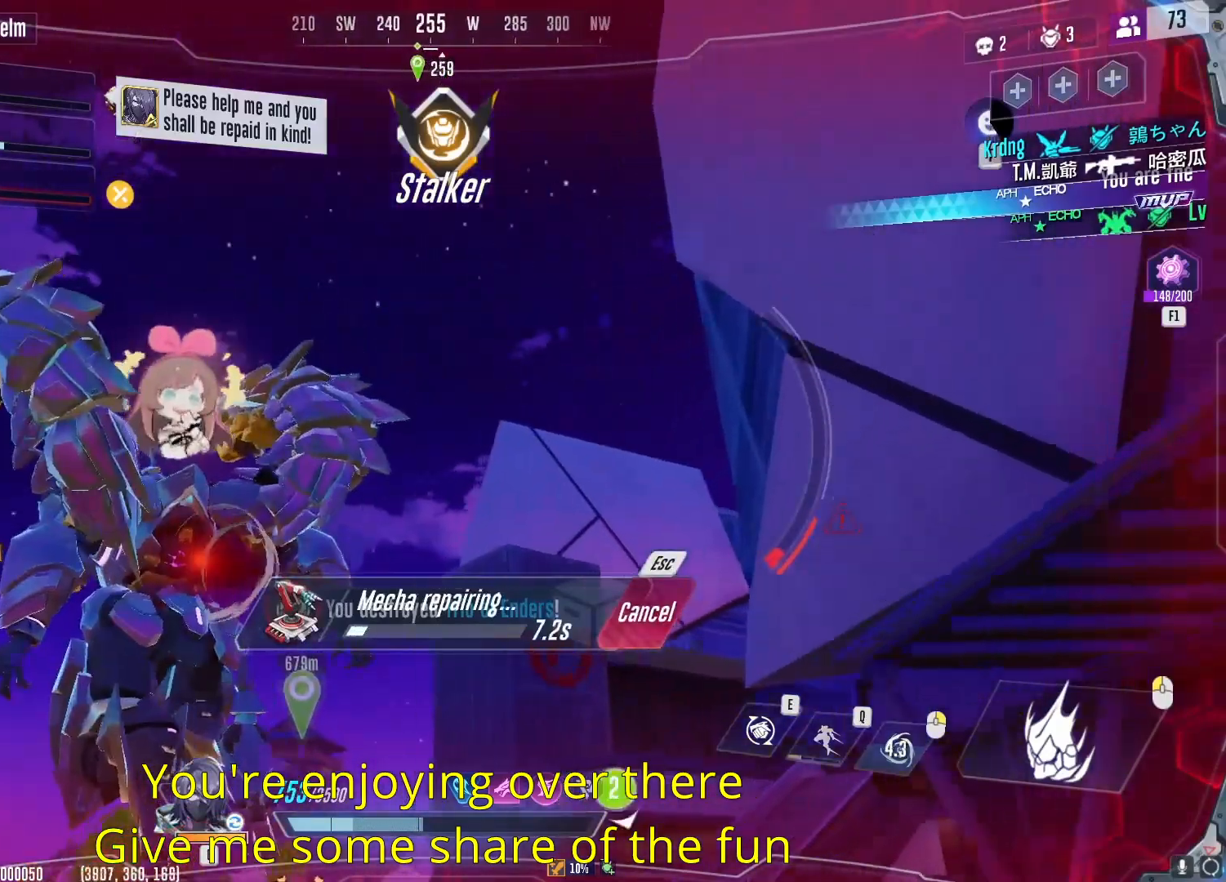
{"keys": ["w"], "mouse": [], "events": []}
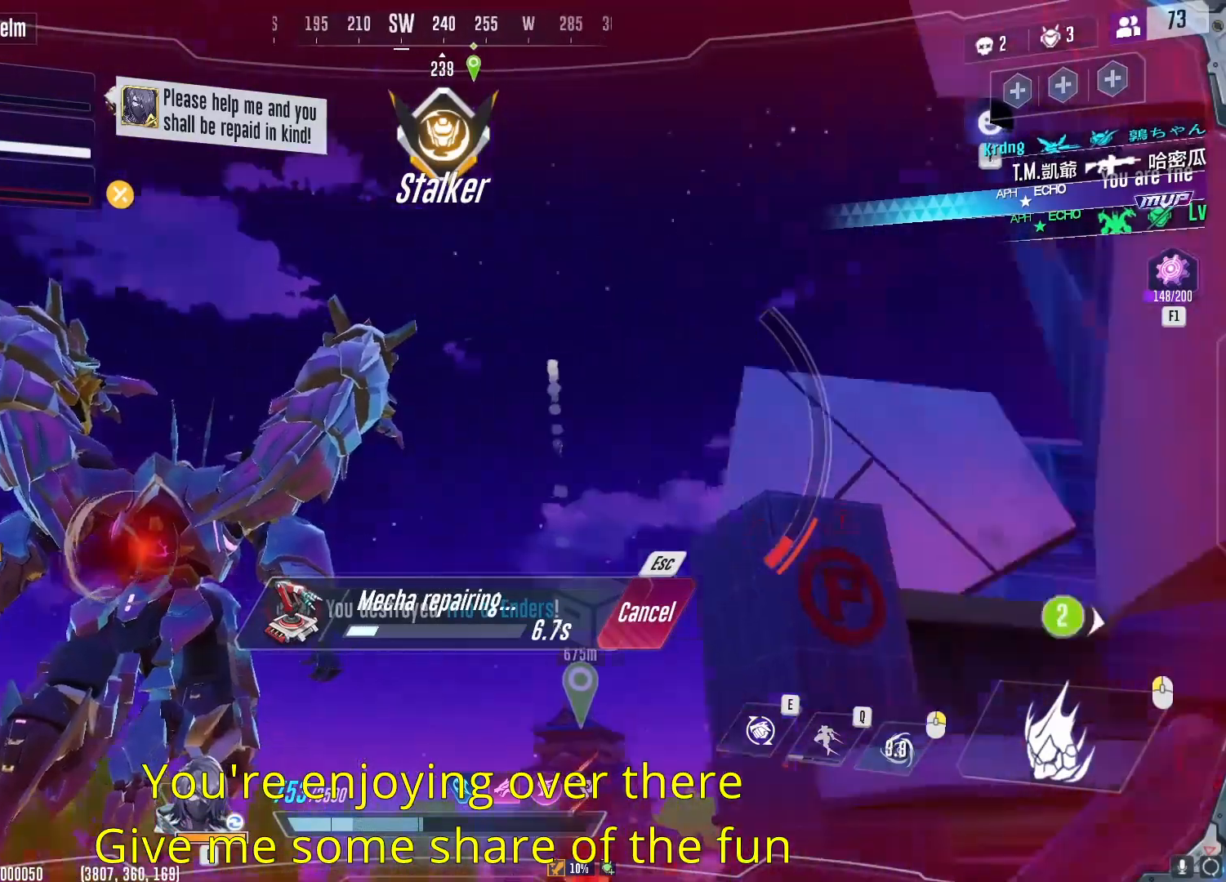
{"keys": ["w"], "mouse": [], "events": []}
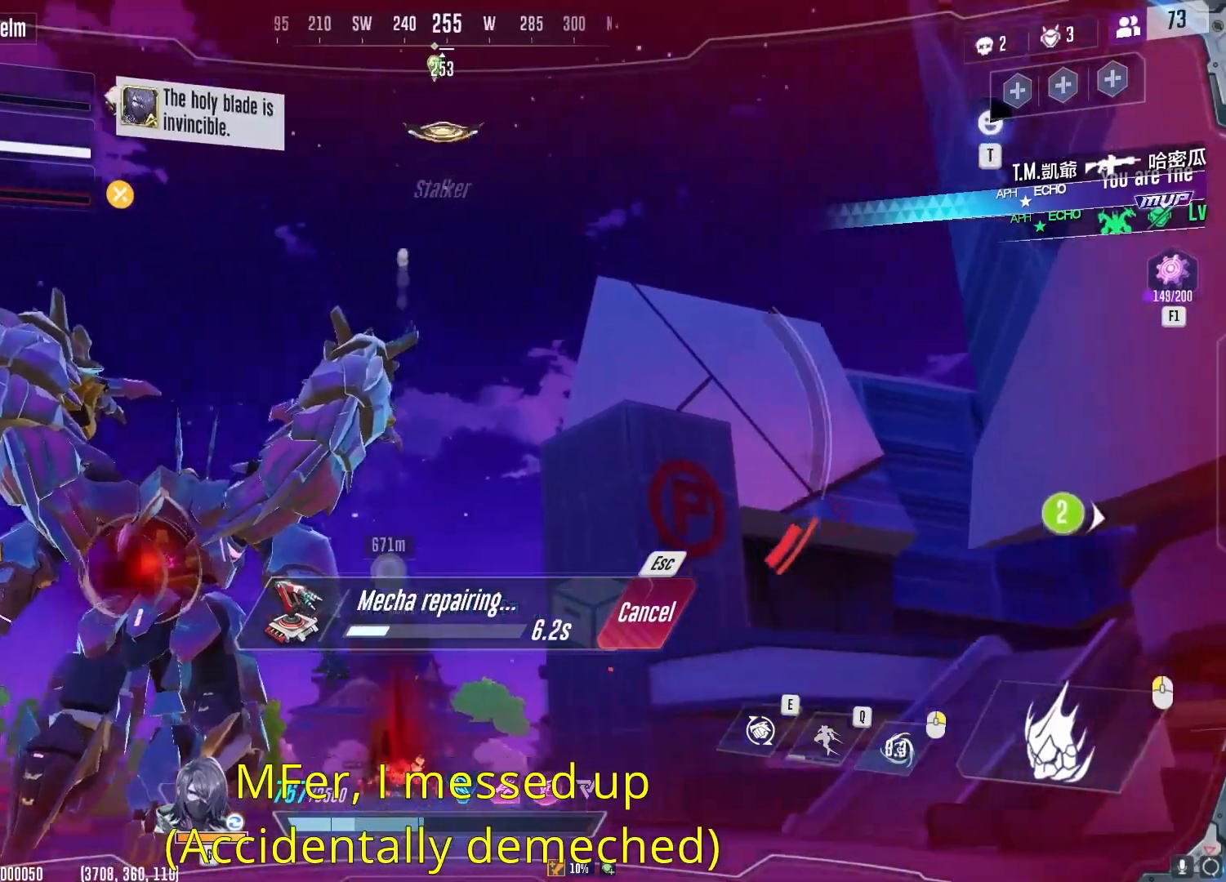
{"keys": ["a", "w"], "mouse": [], "events": [[450, "a", "down"]]}
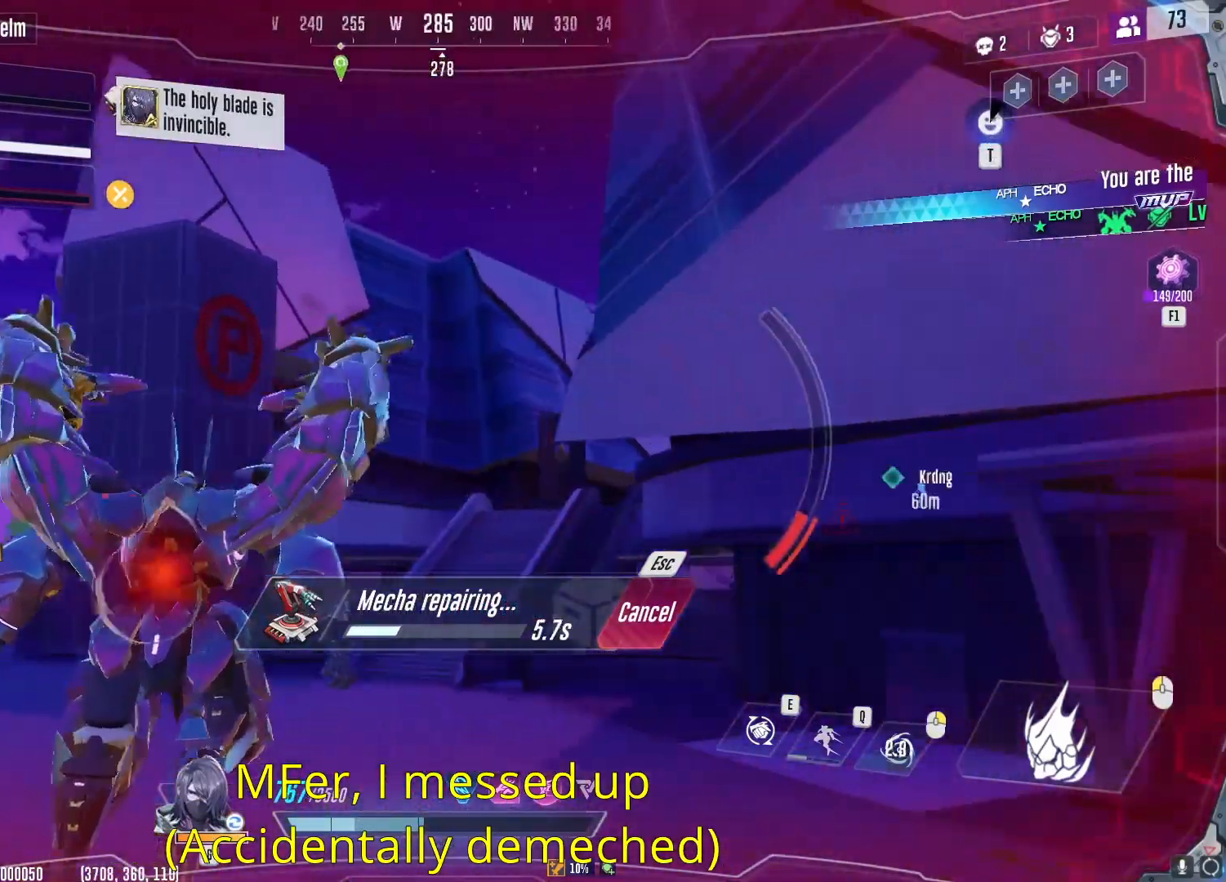
{"keys": ["a", "w"], "mouse": [], "events": []}
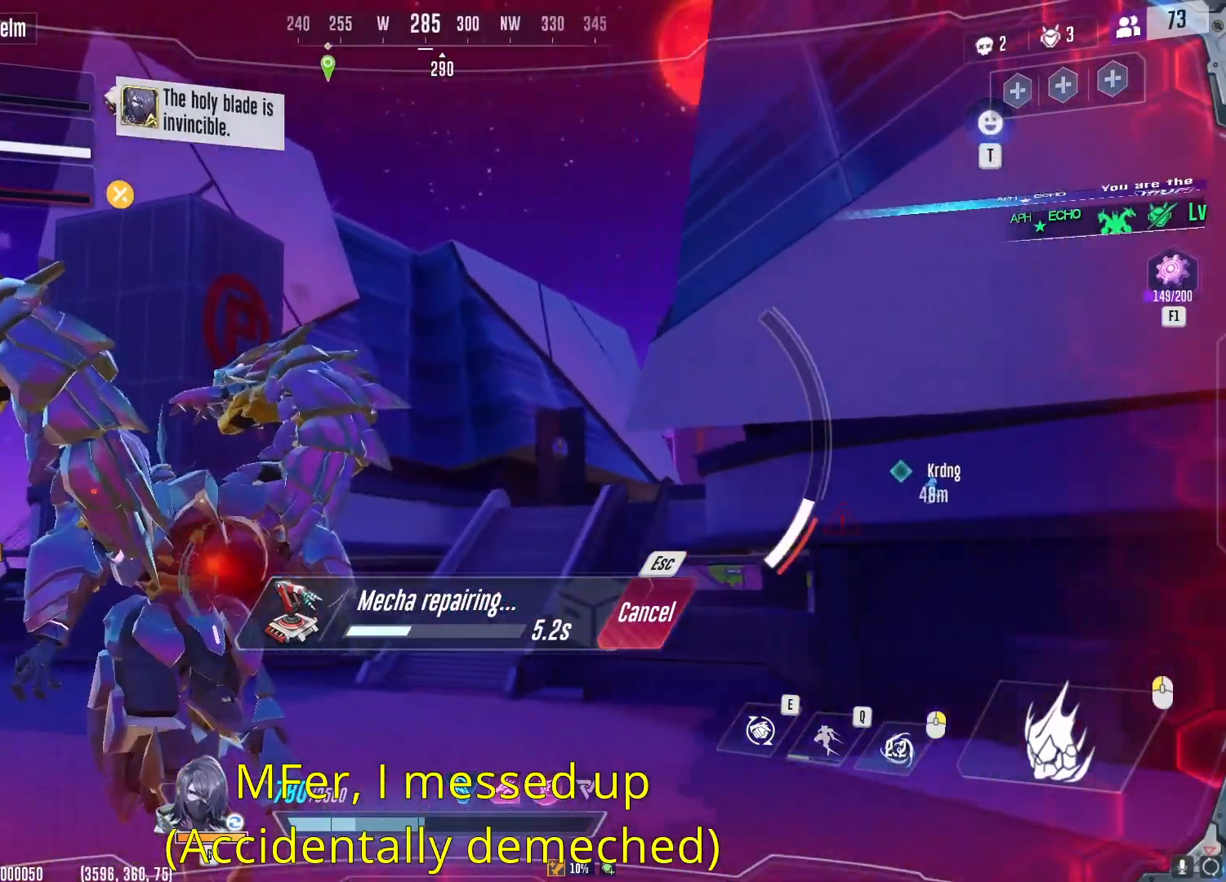
{"keys": ["a", "w"], "mouse": [], "events": []}
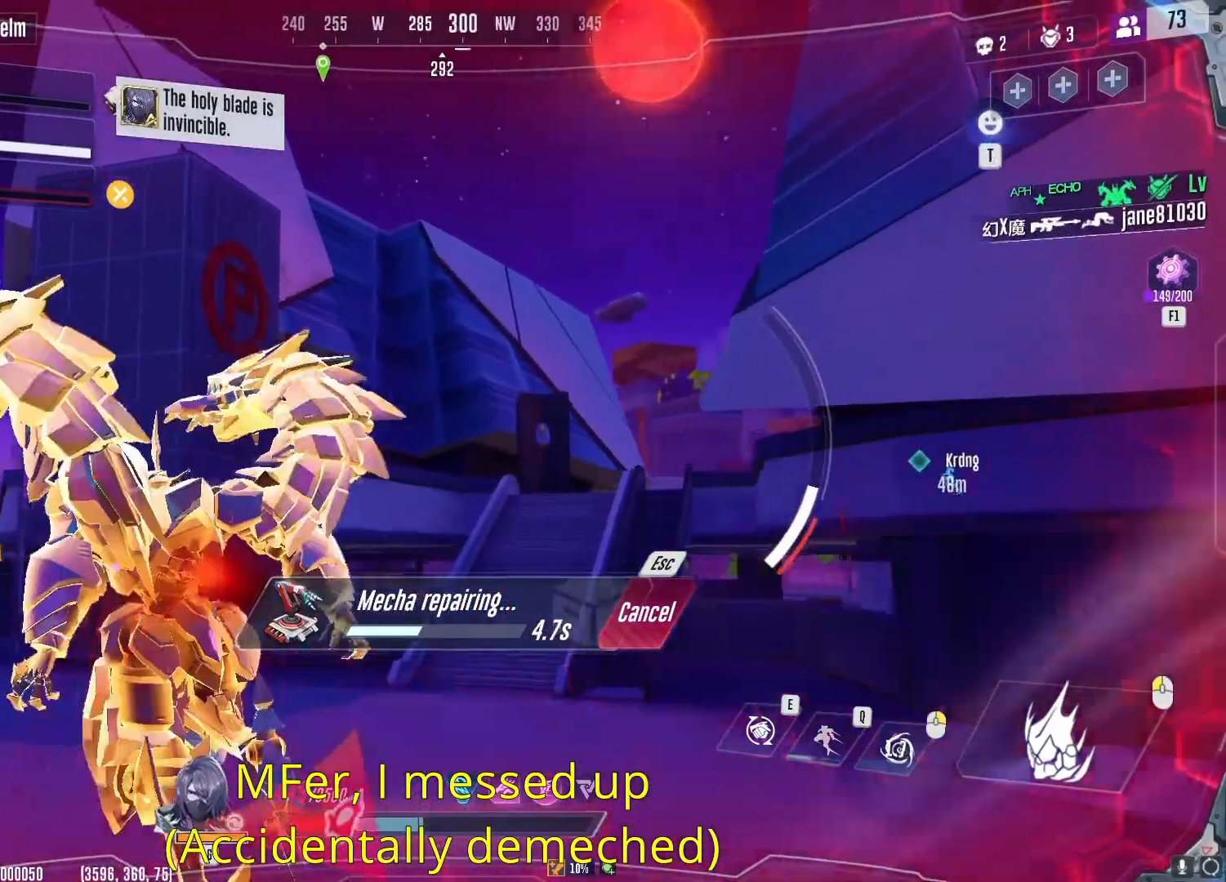
{"keys": ["a", "w"], "mouse": []}
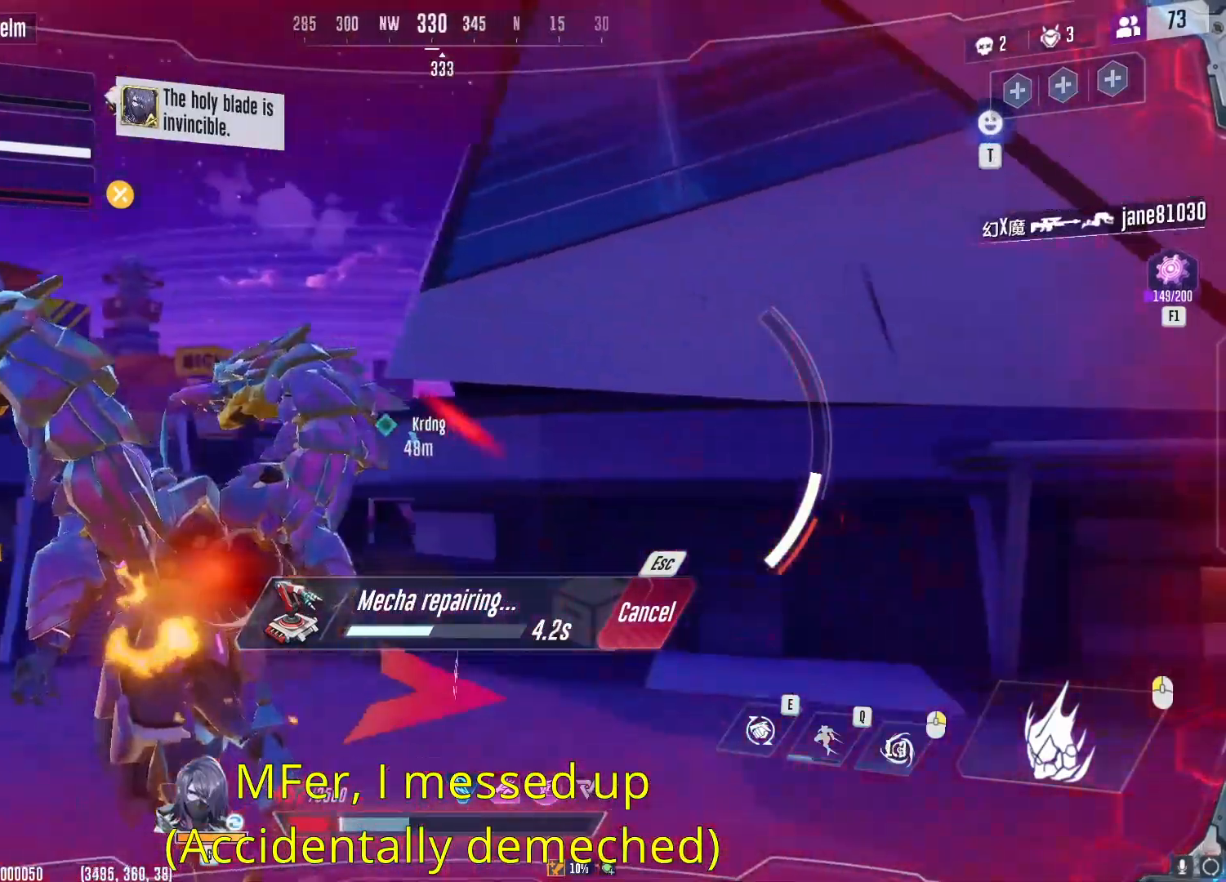
{"keys": ["a", "w"], "mouse": [], "events": []}
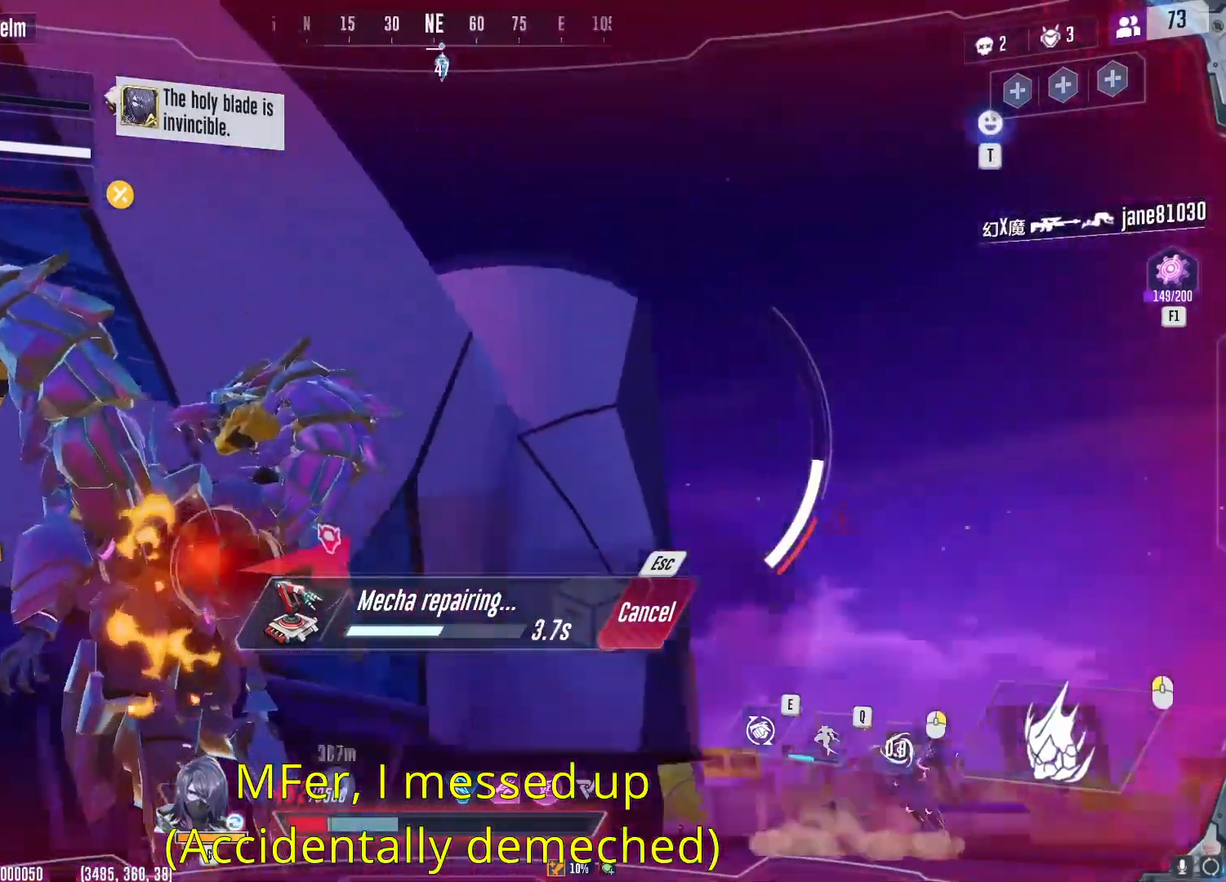
{"keys": ["a", "w"], "mouse": [], "events": []}
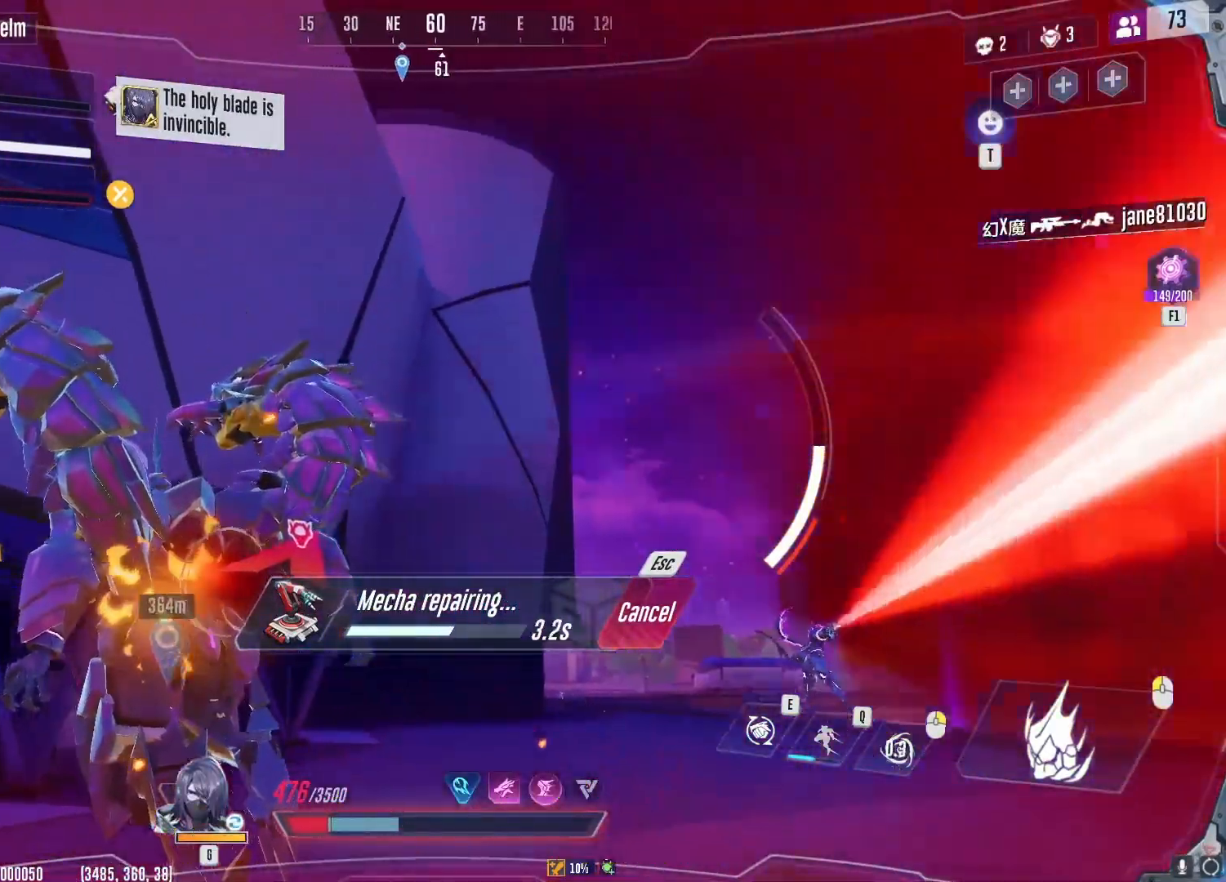
{"keys": ["w"], "mouse": [], "events": [[400, "space", "down"], [450, "a", "up"], [501, "space", "up"]]}
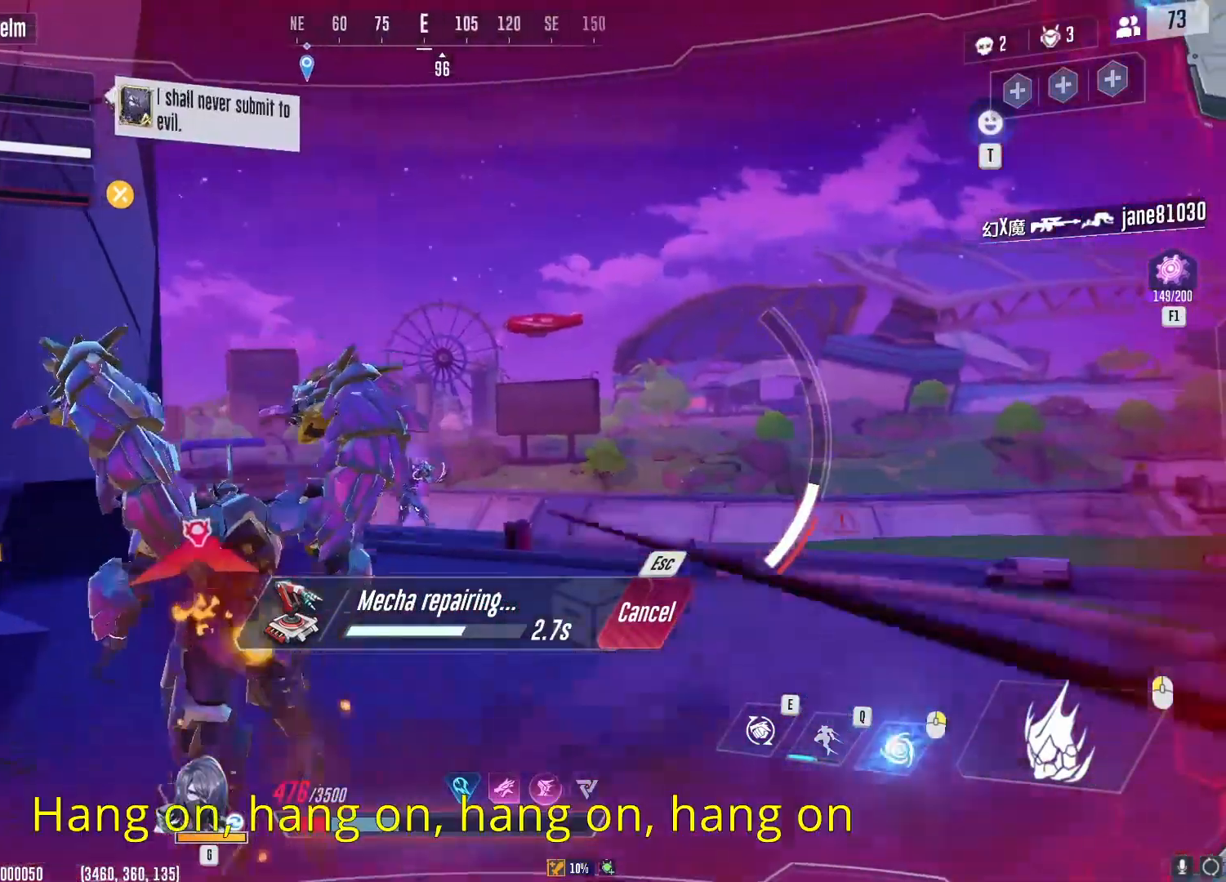
{"keys": ["d", "w"], "mouse": [], "events": [[66, "d", "down"], [183, "d", "up"], [250, "e", "down"], [316, "e", "up"], [350, "e", "down"], [433, "e", "up"], [500, "d", "down"]]}
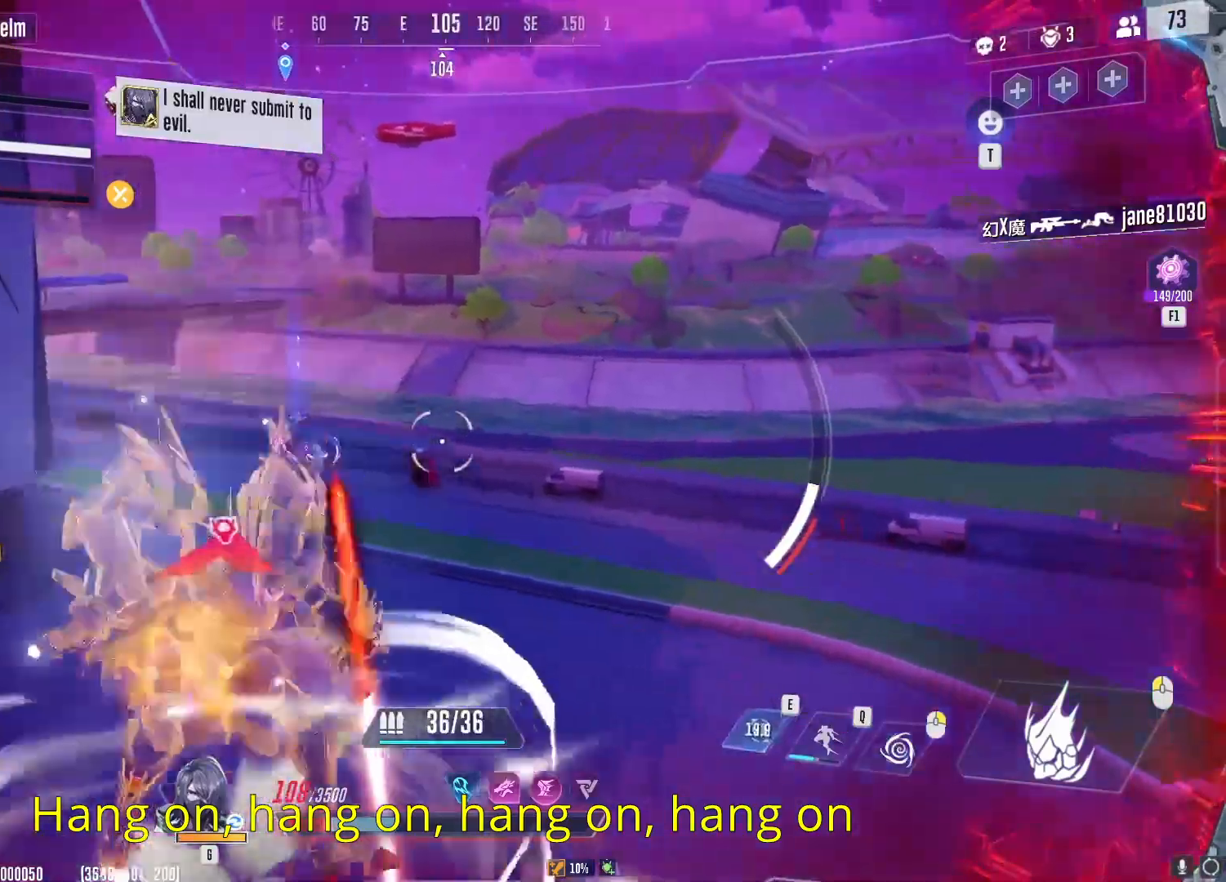
{"keys": ["w"], "mouse": [], "events": [[184, "q", "down"], [284, "q", "up"], [317, "d", "up"], [350, "q", "down"], [450, "q", "up"]]}